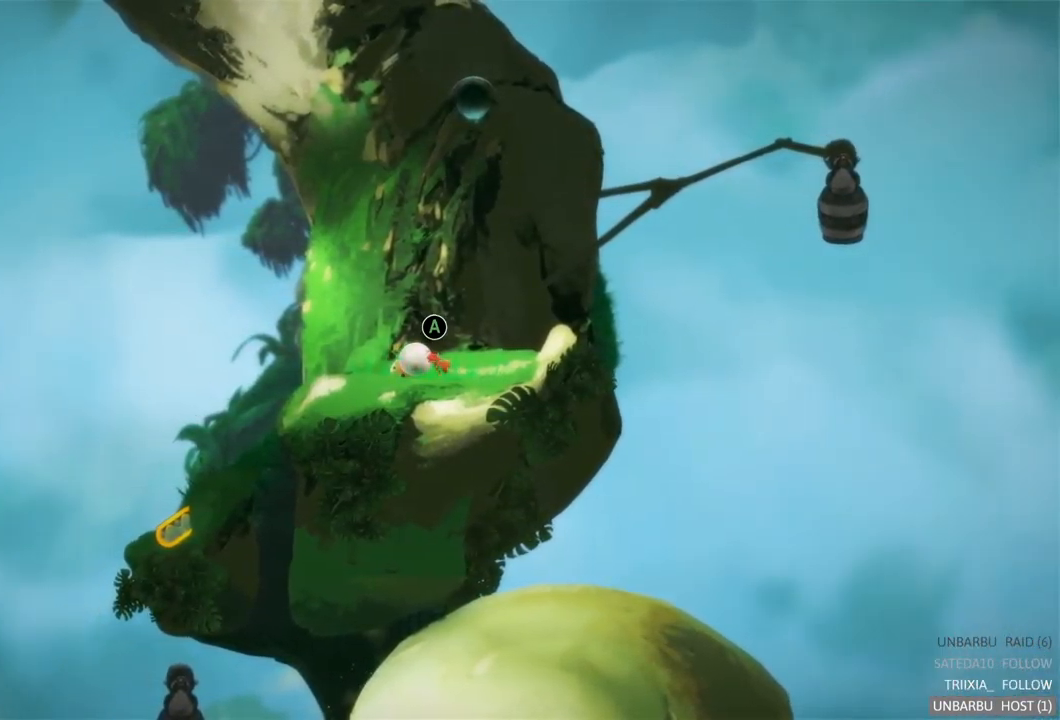
Gameplay with a controller (Xbox layout); each line is a JSON object with the inputs held at the frame after it. "events" lists button and stick changes between this image and that frame as [ms after this image, input, new state], when the widget could be followed in between. Not read: L3 R3.
{"buttons": [], "left_stick": "center", "right_stick": "center", "events": [[250, "A", "down"], [367, "A", "up"]]}
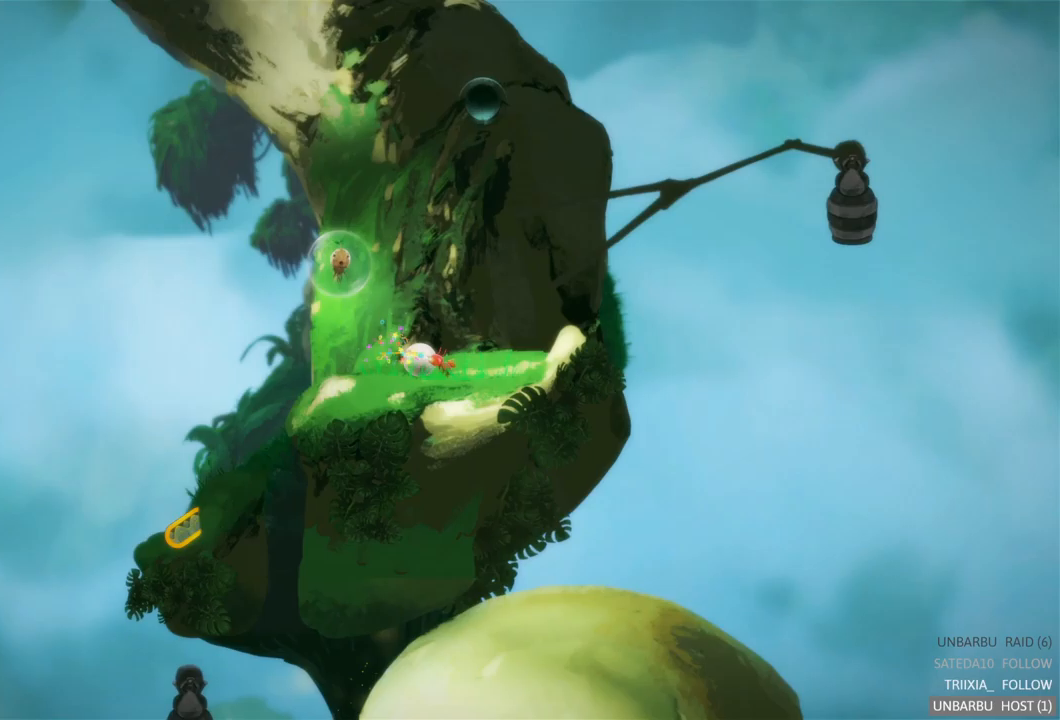
{"buttons": [], "left_stick": "left", "right_stick": "center", "events": [[417, "left_stick", "left"]]}
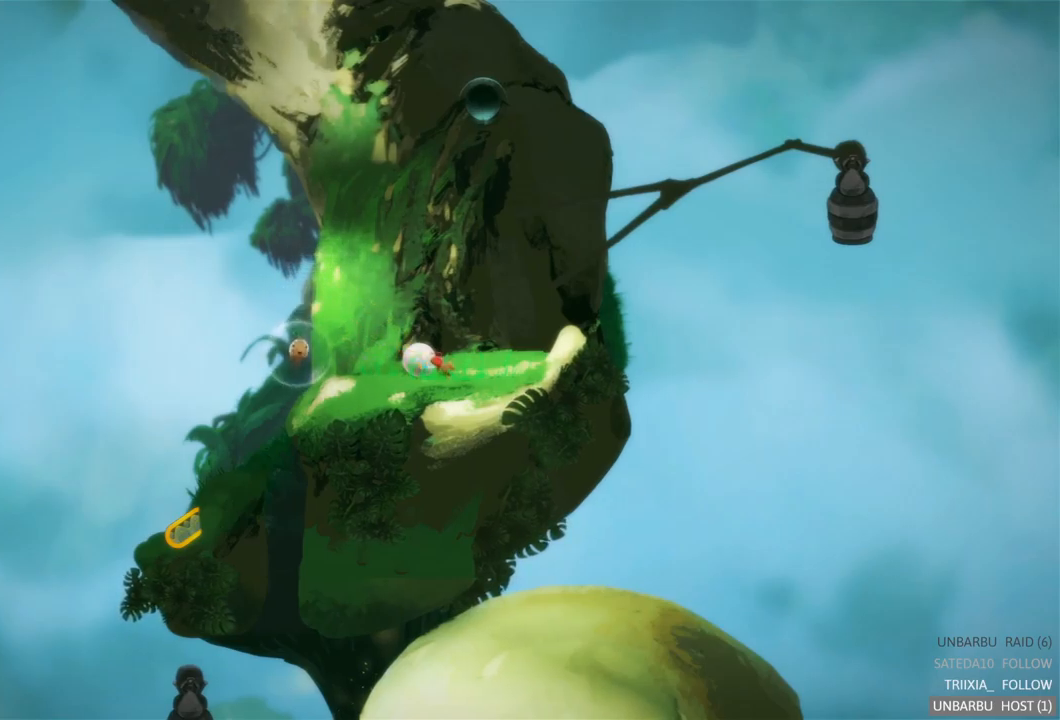
{"buttons": [], "left_stick": "left", "right_stick": "center", "events": []}
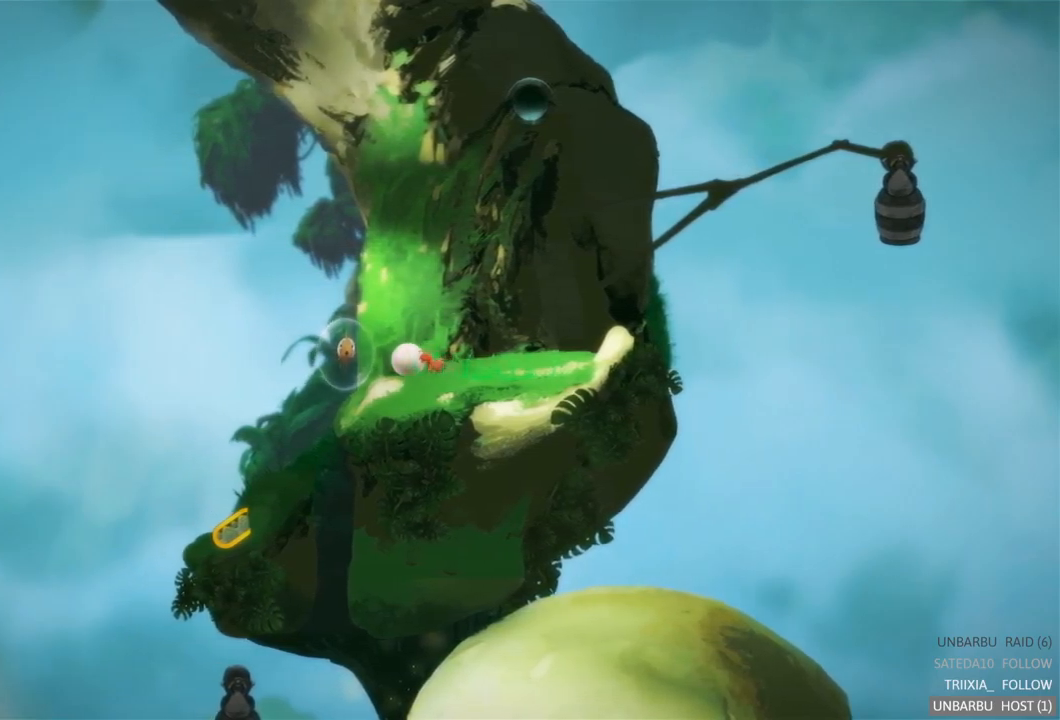
{"buttons": [], "left_stick": "center", "right_stick": "center", "events": [[117, "left_stick", "center"]]}
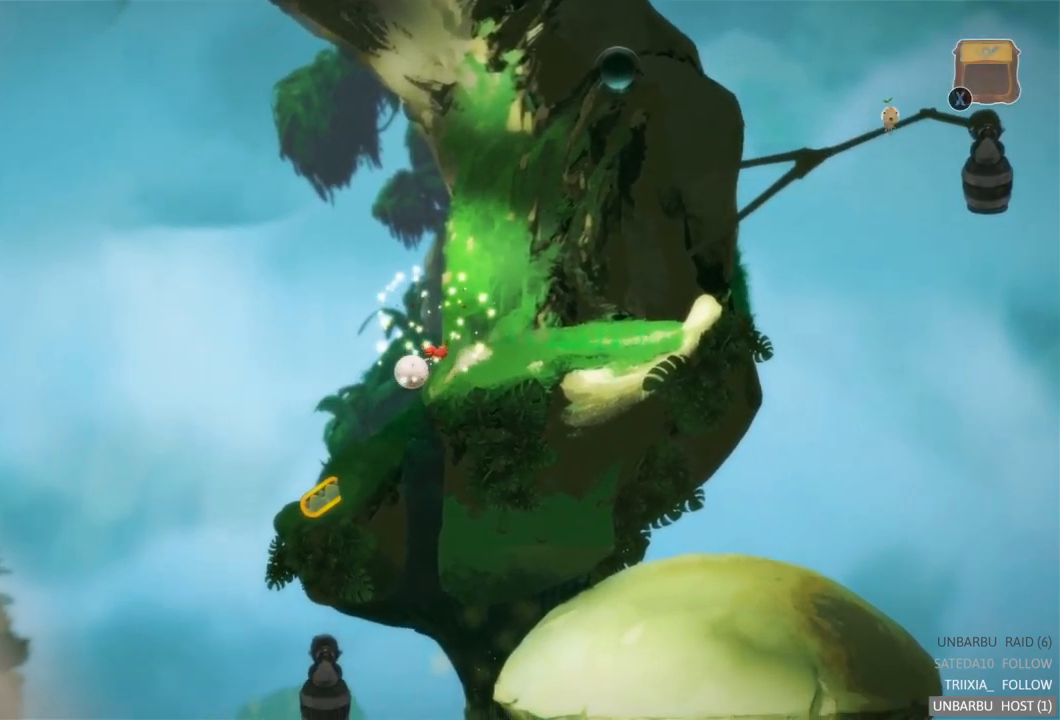
{"buttons": [], "left_stick": "center", "right_stick": "center", "events": []}
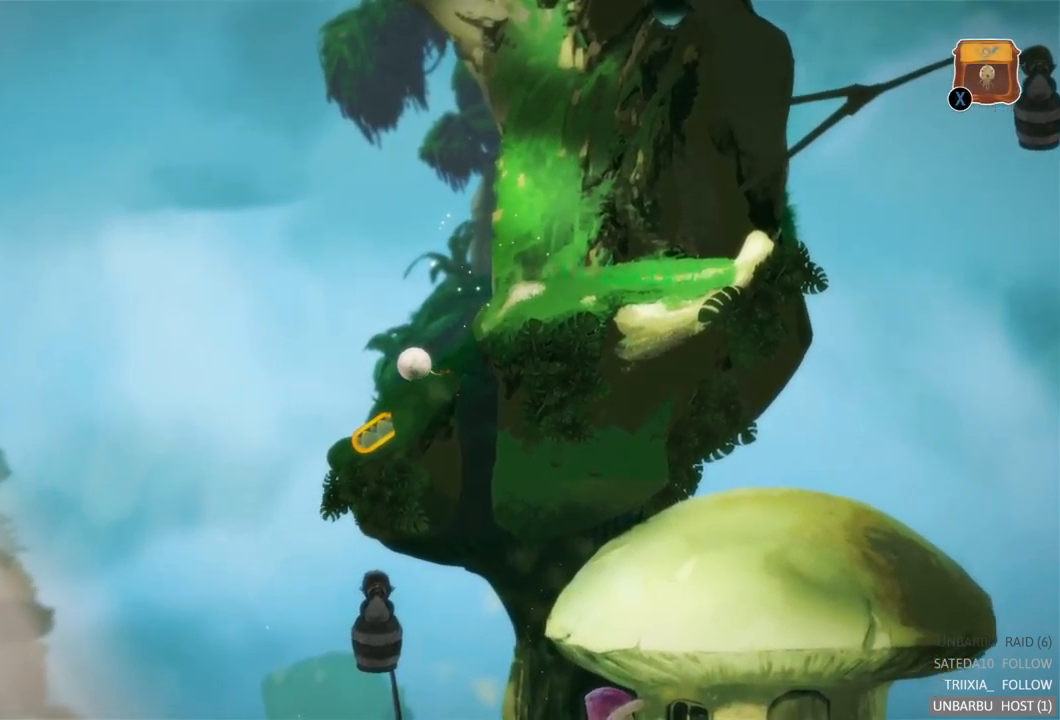
{"buttons": ["R2"], "left_stick": "center", "right_stick": "center", "events": [[500, "R2", "down"]]}
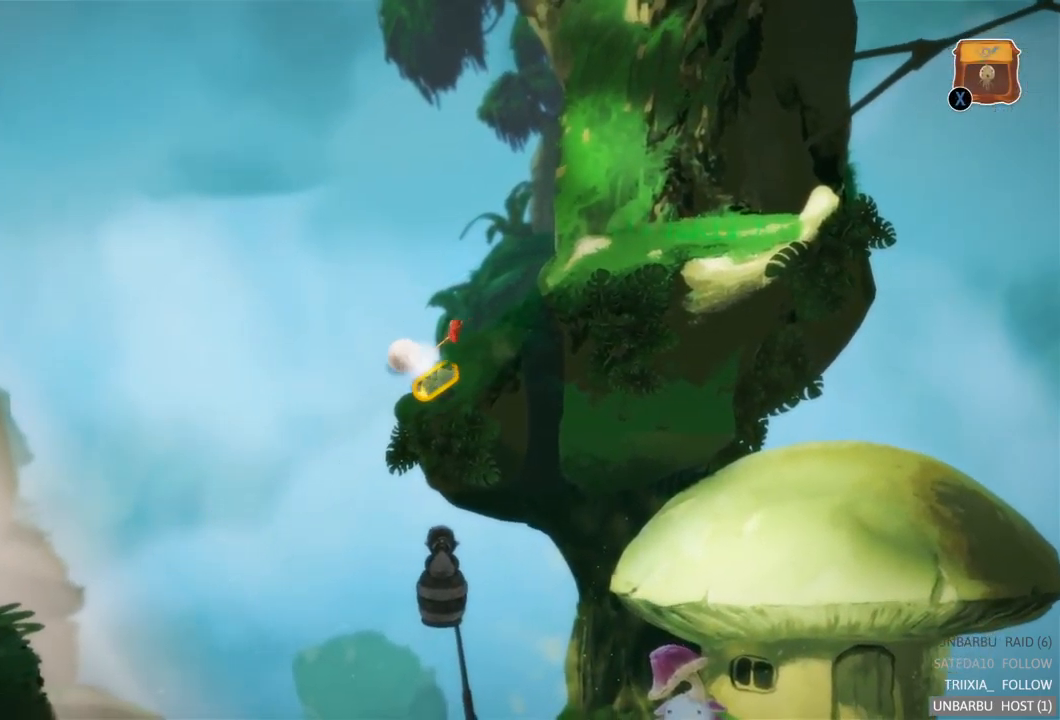
{"buttons": ["R2"], "left_stick": "center", "right_stick": "center", "events": []}
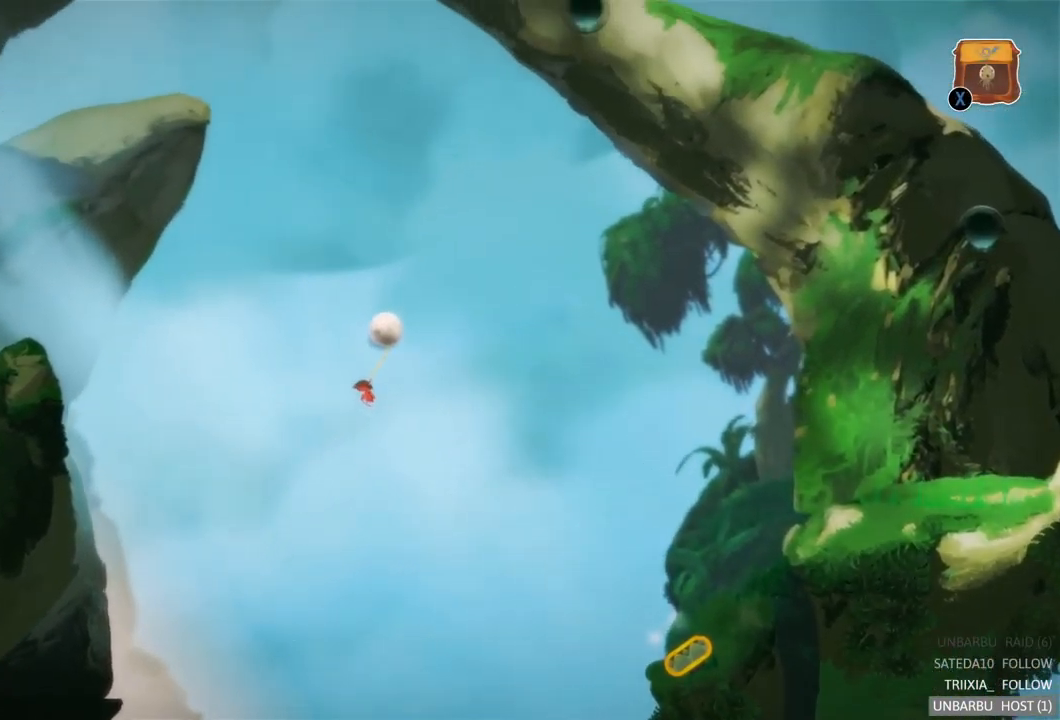
{"buttons": [], "left_stick": "center", "right_stick": "center", "events": [[33, "R2", "up"]]}
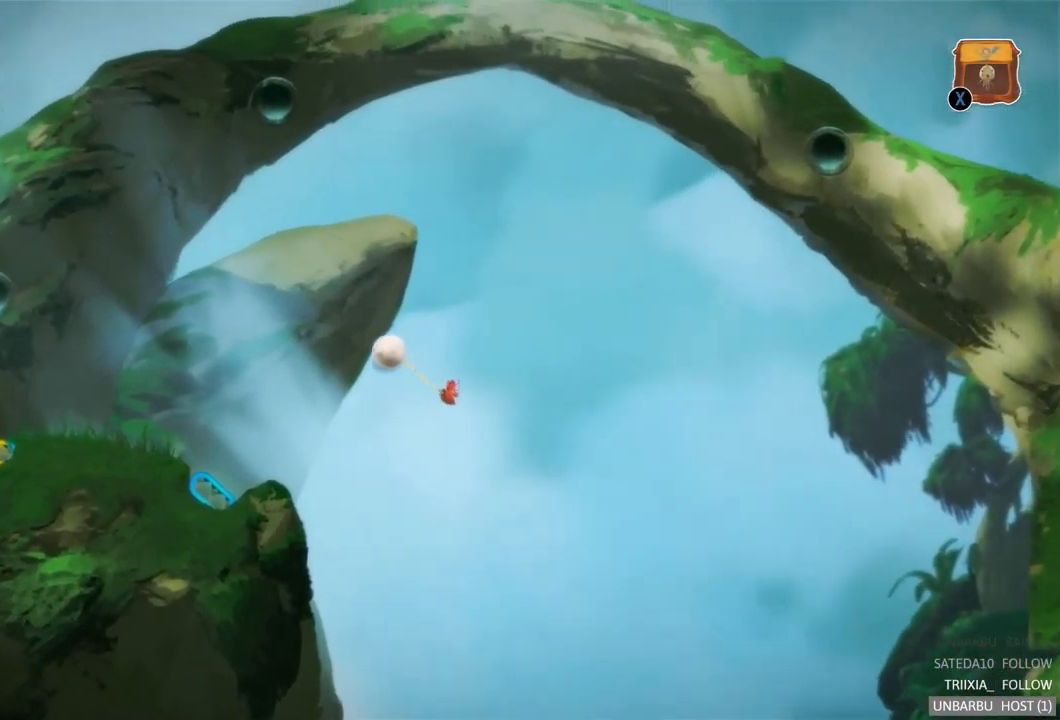
{"buttons": [], "left_stick": "left", "right_stick": "center", "events": [[317, "left_stick", "left"]]}
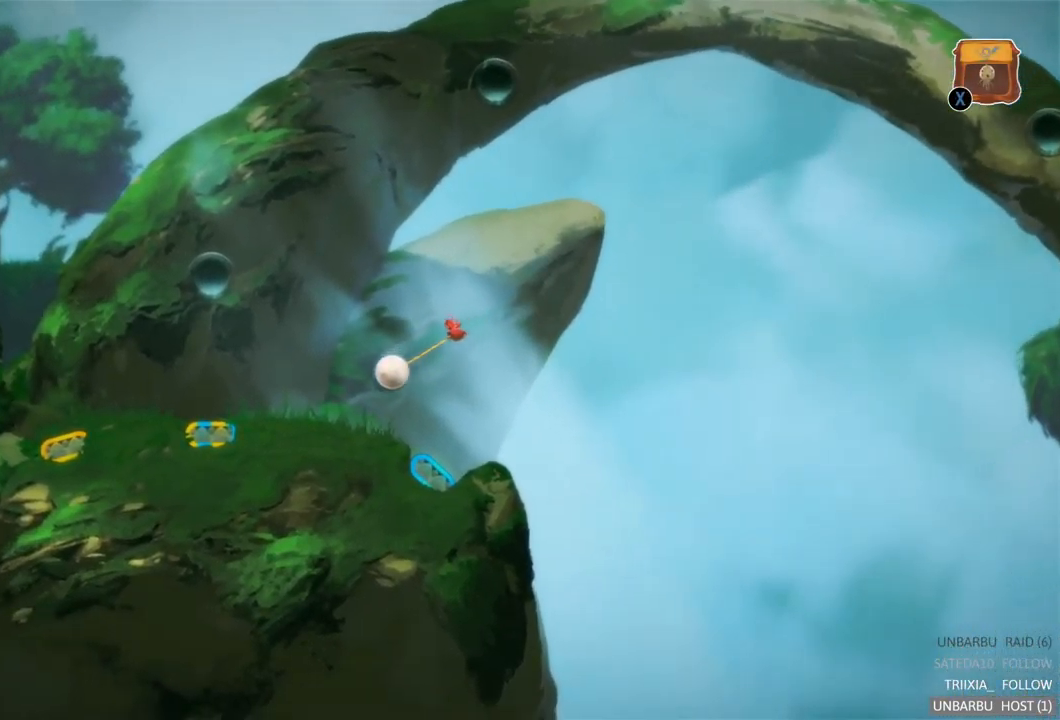
{"buttons": [], "left_stick": "left", "right_stick": "center", "events": []}
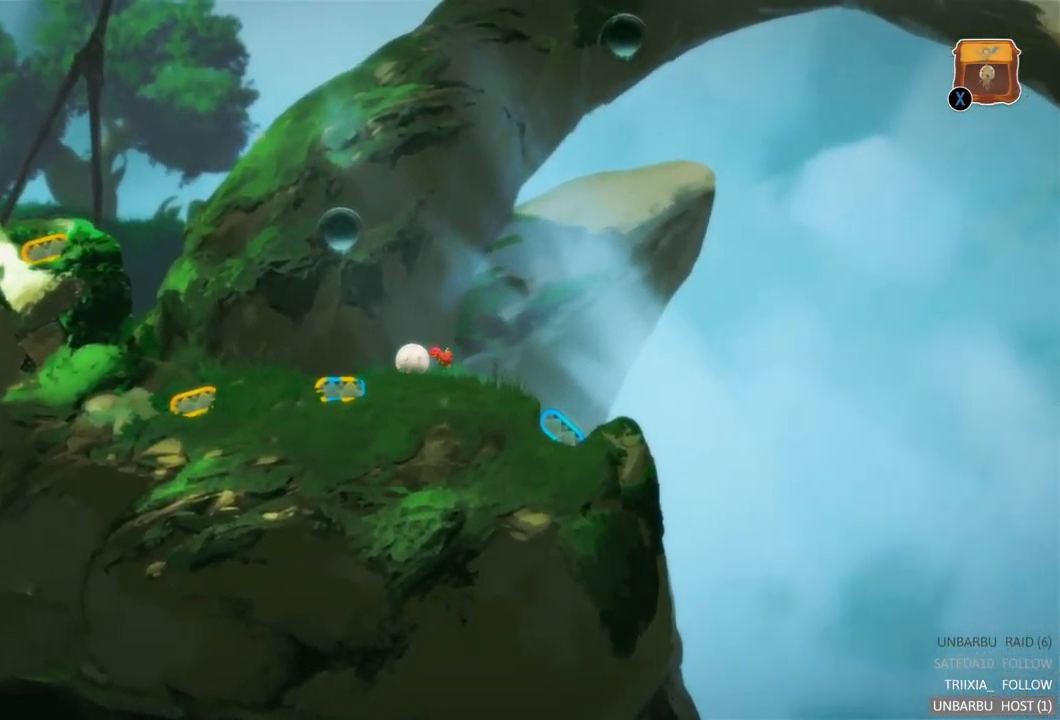
{"buttons": [], "left_stick": "left", "right_stick": "center", "events": []}
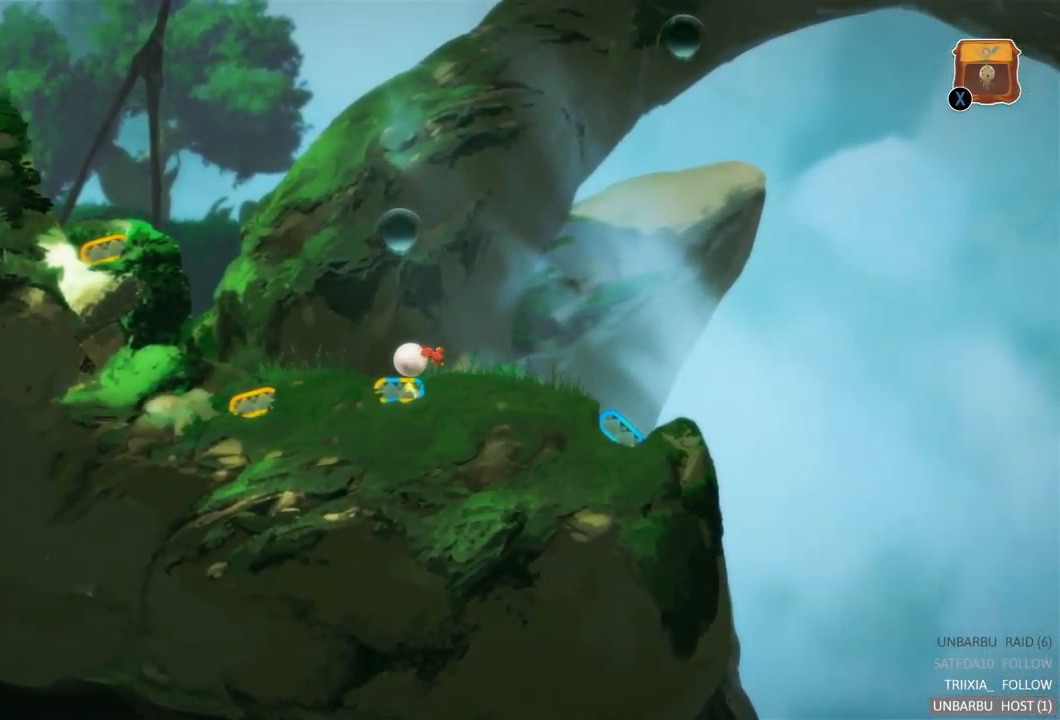
{"buttons": [], "left_stick": "left", "right_stick": "center", "events": []}
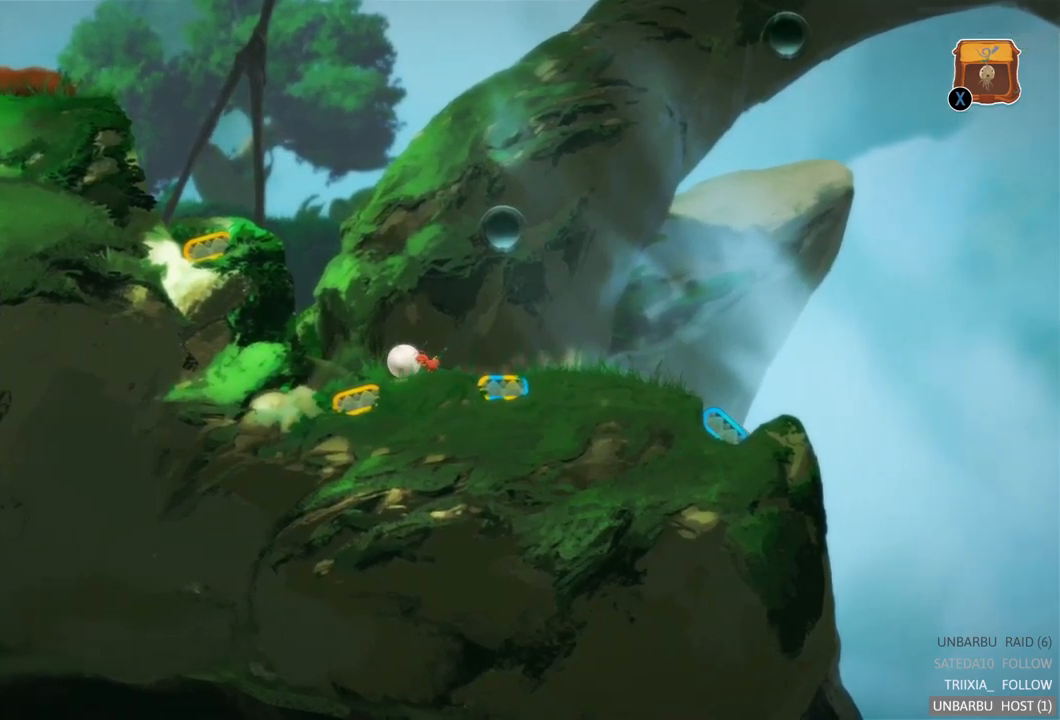
{"buttons": ["R2"], "left_stick": "center", "right_stick": "center", "events": [[134, "left_stick", "center"], [234, "R2", "down"]]}
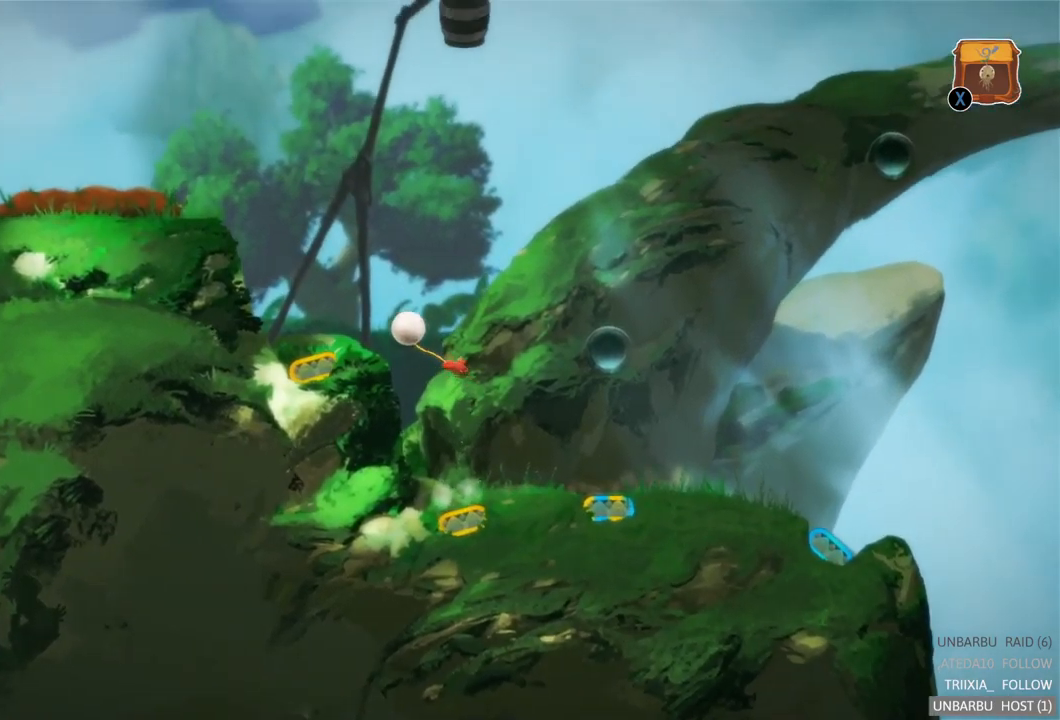
{"buttons": [], "left_stick": "center", "right_stick": "center", "events": [[84, "R2", "up"]]}
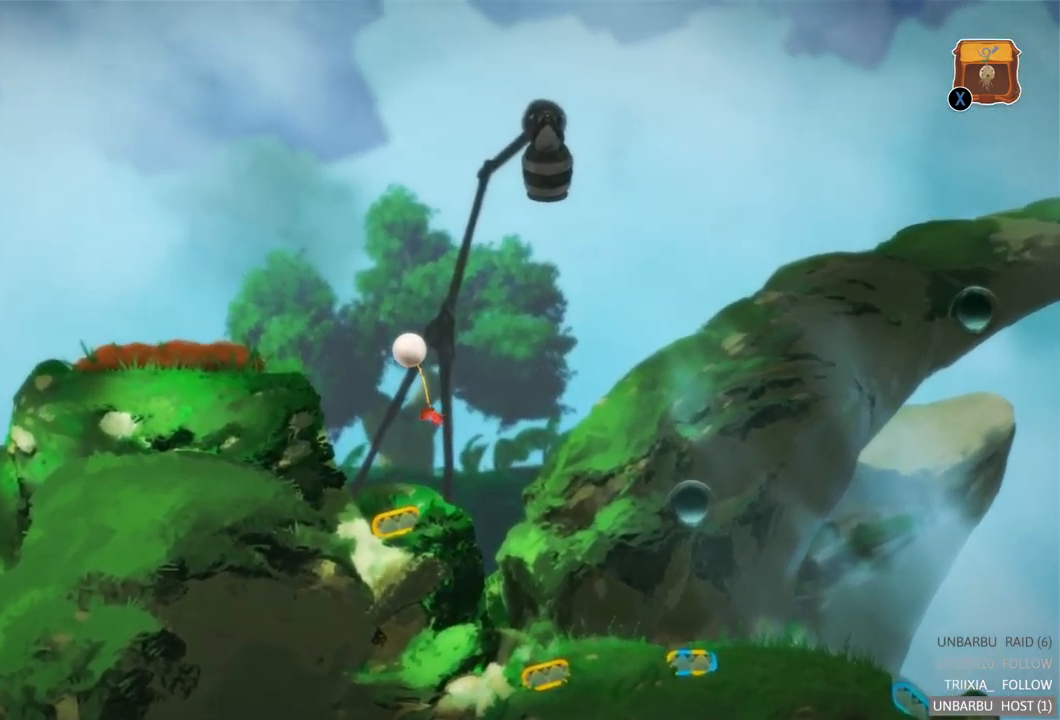
{"buttons": [], "left_stick": "left", "right_stick": "center", "events": [[217, "left_stick", "left"]]}
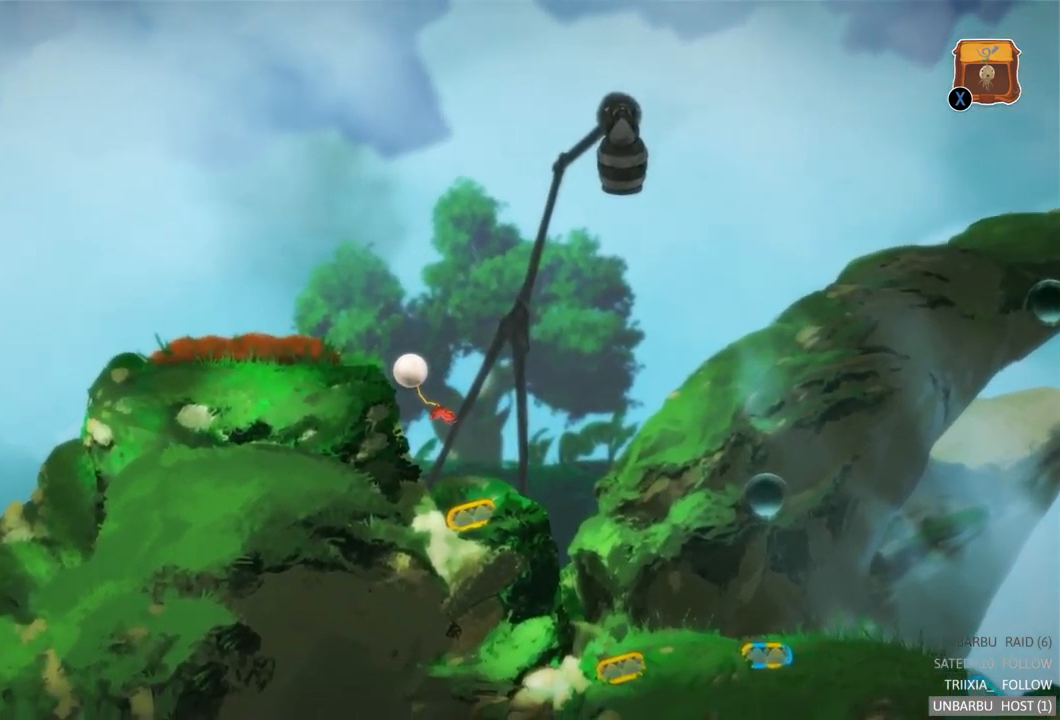
{"buttons": [], "left_stick": "left", "right_stick": "center", "events": []}
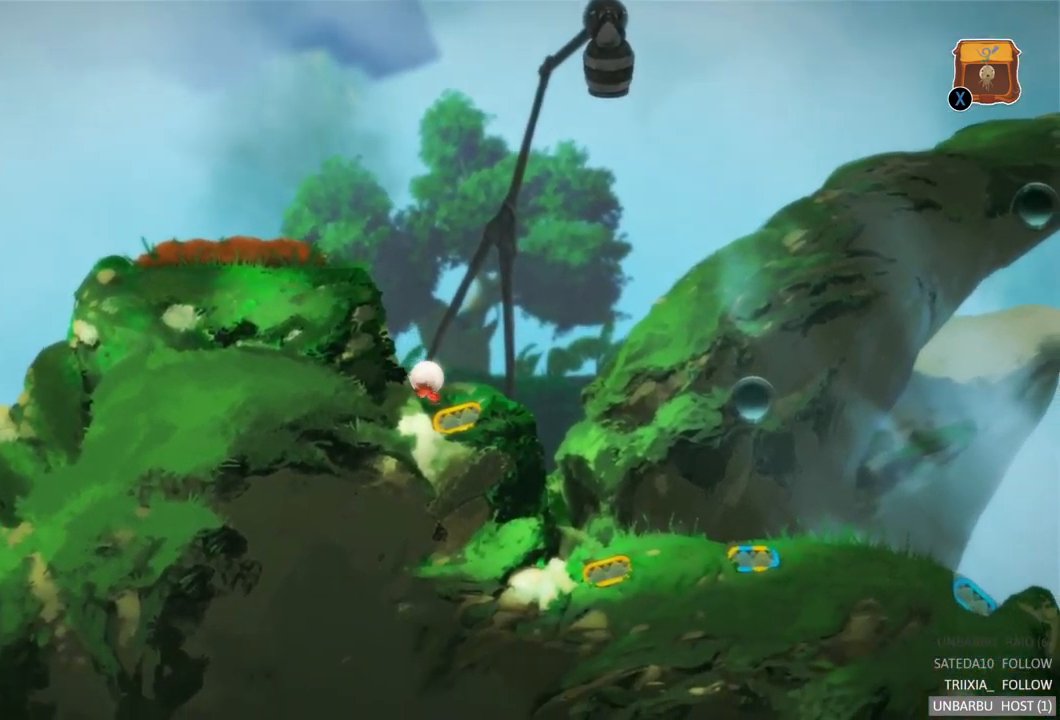
{"buttons": [], "left_stick": "left", "right_stick": "center", "events": [[67, "left_stick", "center"], [117, "R2", "down"], [267, "left_stick", "left"], [400, "R2", "up"]]}
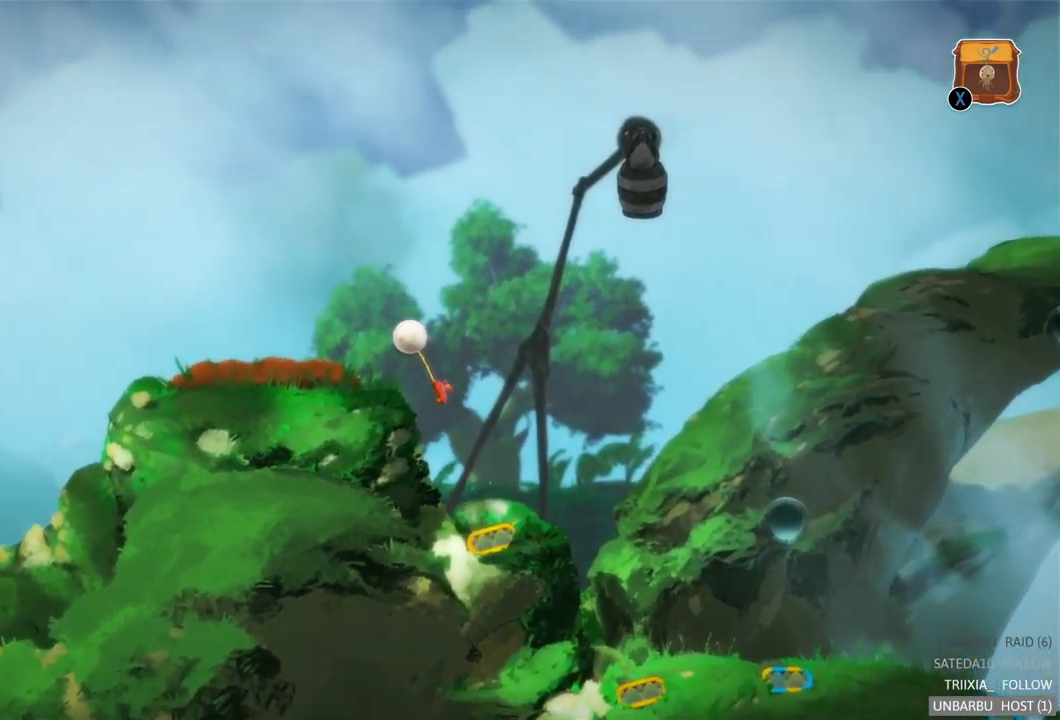
{"buttons": [], "left_stick": "center", "right_stick": "center", "events": [[400, "left_stick", "center"]]}
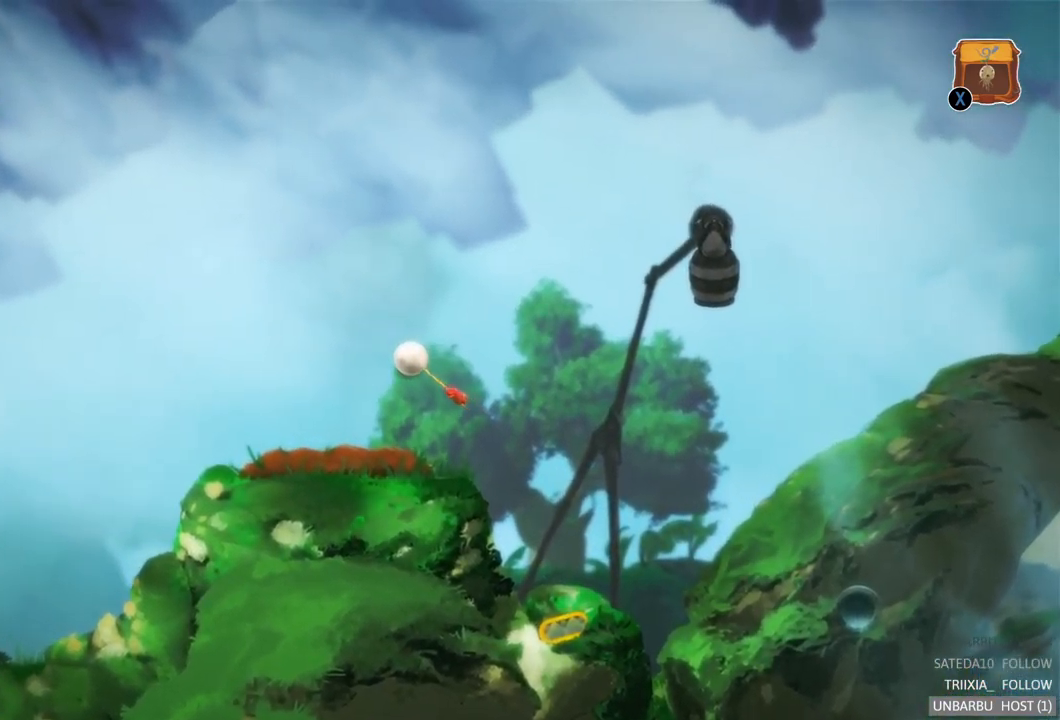
{"buttons": [], "left_stick": "center", "right_stick": "center", "events": []}
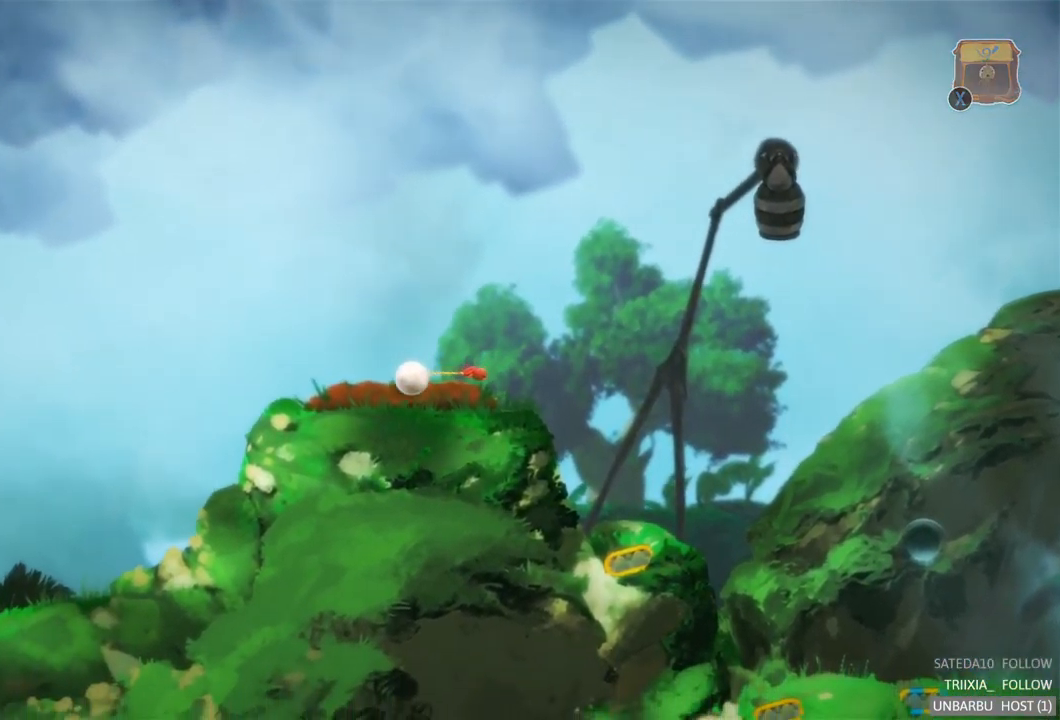
{"buttons": ["A"], "left_stick": "center", "right_stick": "center", "events": [[50, "left_stick", "right"], [384, "left_stick", "center"], [467, "A", "down"]]}
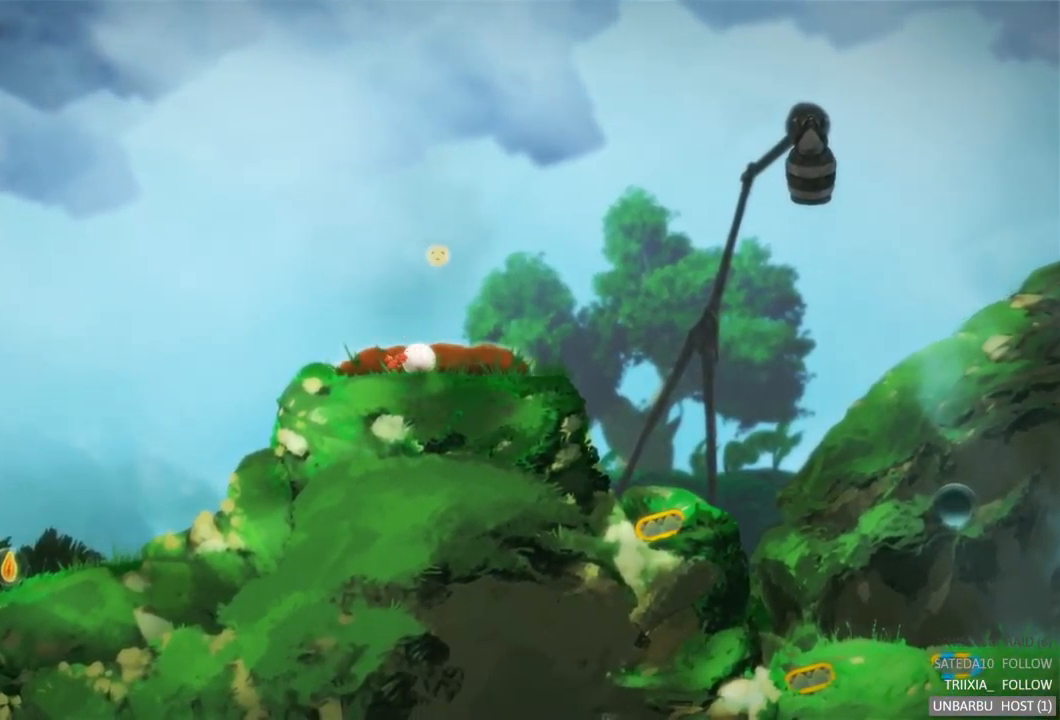
{"buttons": [], "left_stick": "center", "right_stick": "center", "events": [[100, "A", "up"]]}
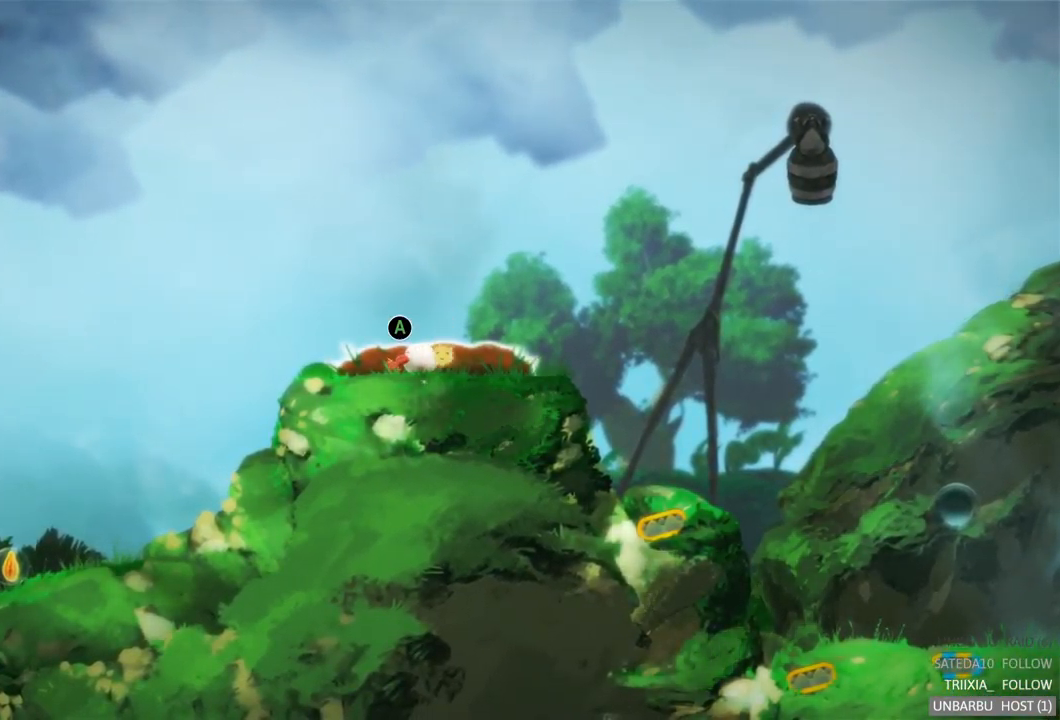
{"buttons": [], "left_stick": "center", "right_stick": "center", "events": []}
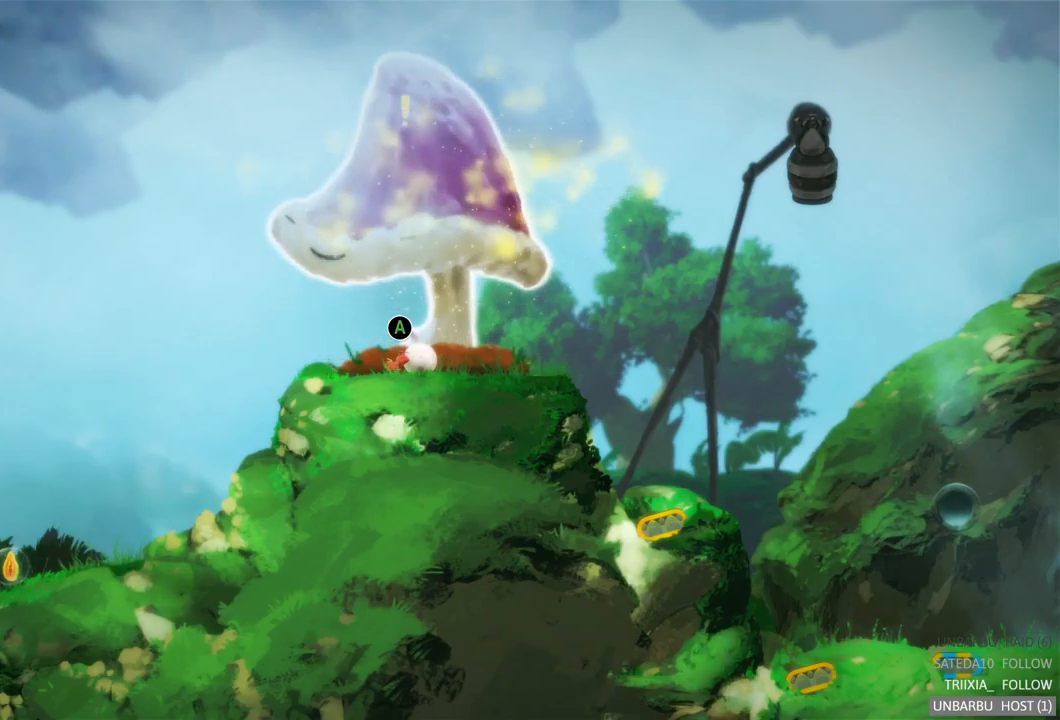
{"buttons": [], "left_stick": "center", "right_stick": "center", "events": []}
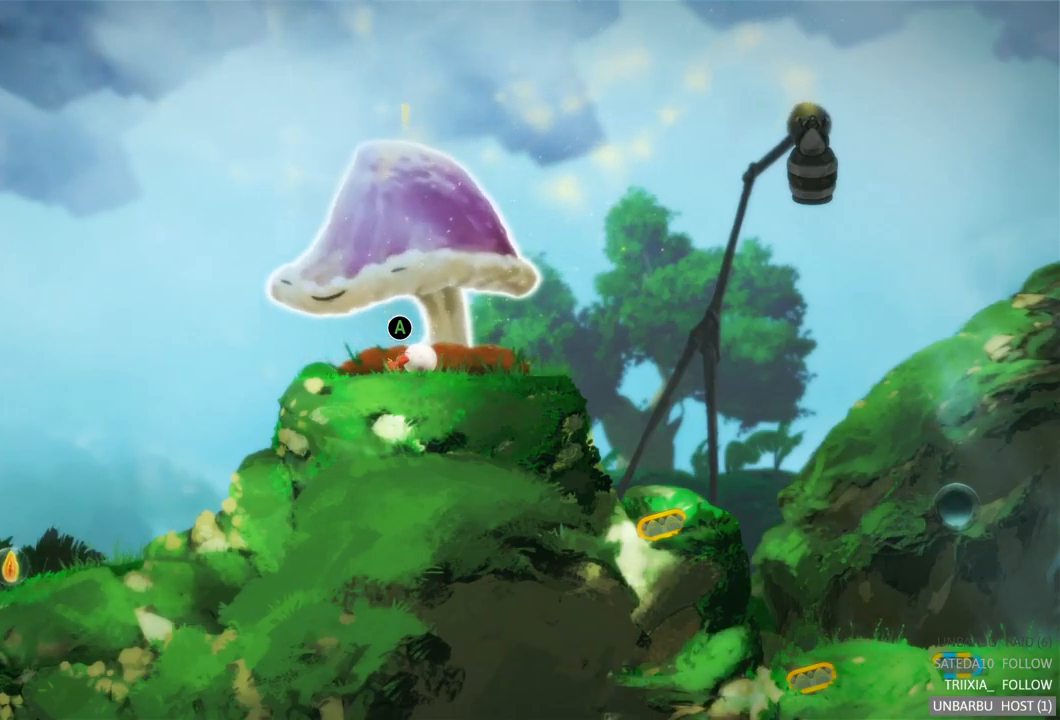
{"buttons": [], "left_stick": "center", "right_stick": "center", "events": [[234, "A", "down"], [434, "A", "up"]]}